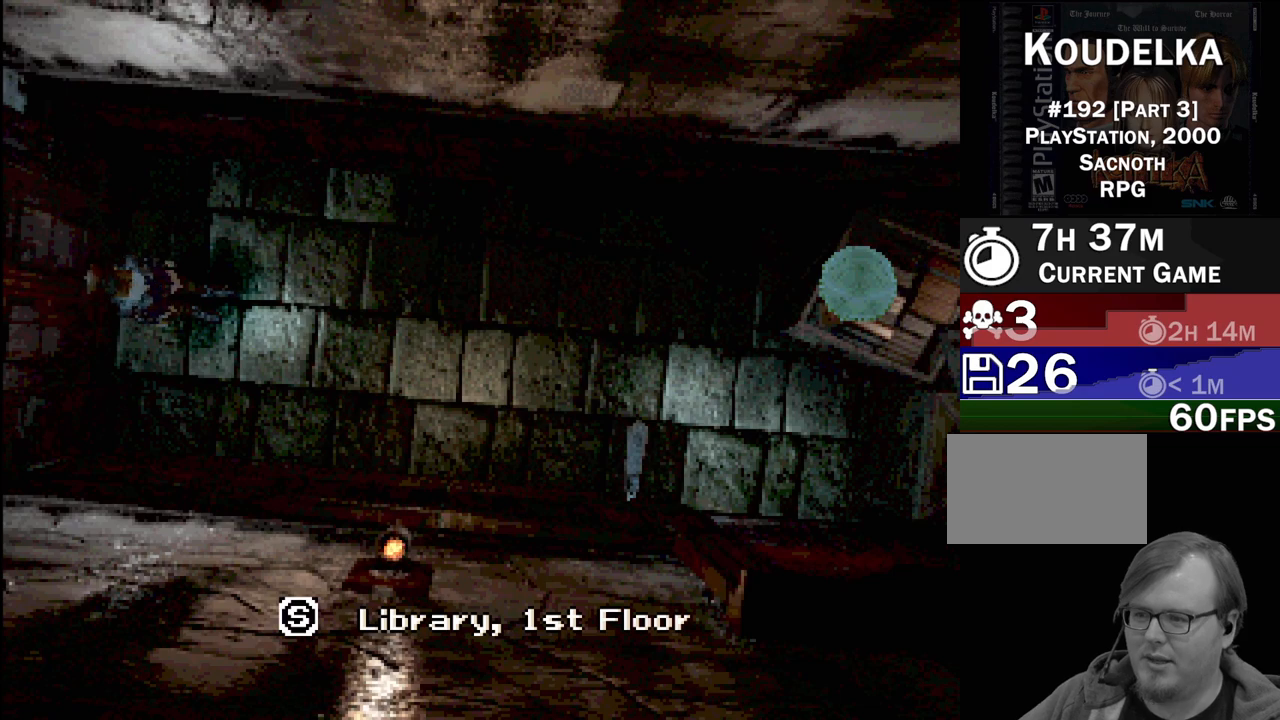
Gameplay with a controller (PlayStation layout); each line is a JSON object with the inputs held at the frame after it. "events" lists button and stick changes between this image and that frame as [ms after this image, input, new state], when the widget could be followed in between. Not read: L3 R3.
{"buttons": ["CIRCLE", "DPAD_RIGHT"], "events": [[267, "CIRCLE", "down"], [267, "DPAD_RIGHT", "down"]]}
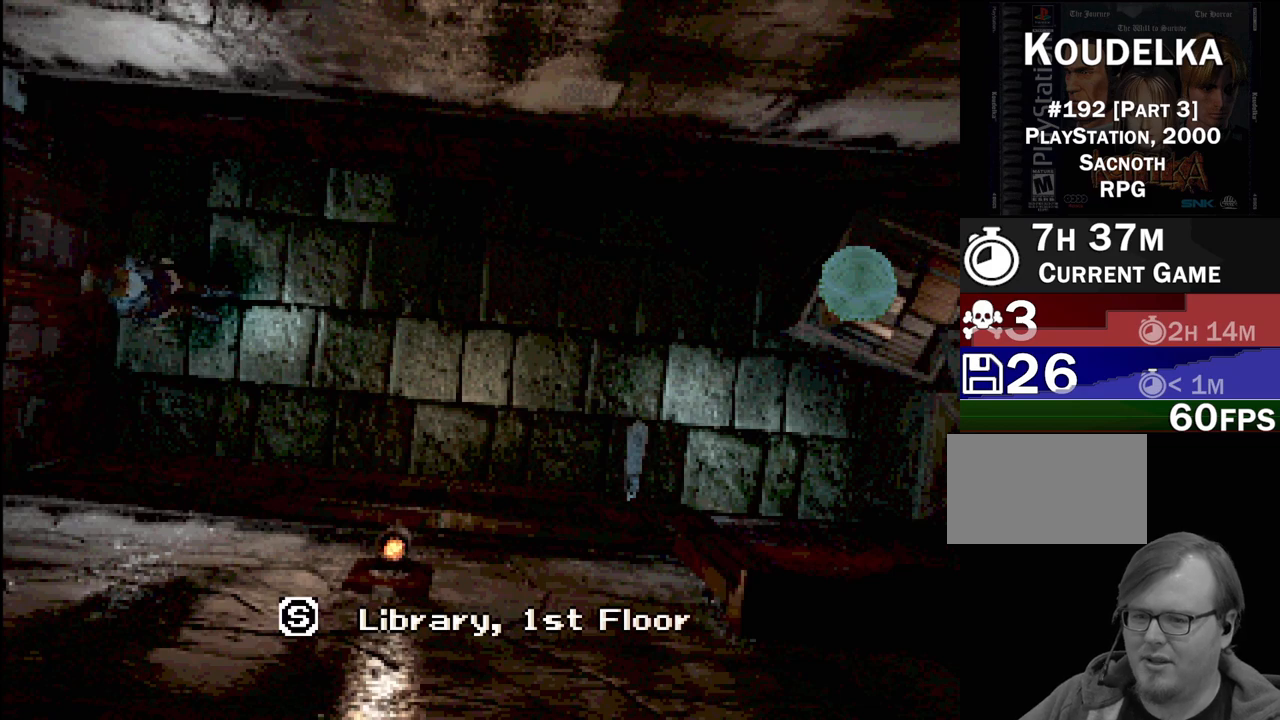
{"buttons": [], "events": [[333, "CIRCLE", "up"], [333, "DPAD_RIGHT", "up"]]}
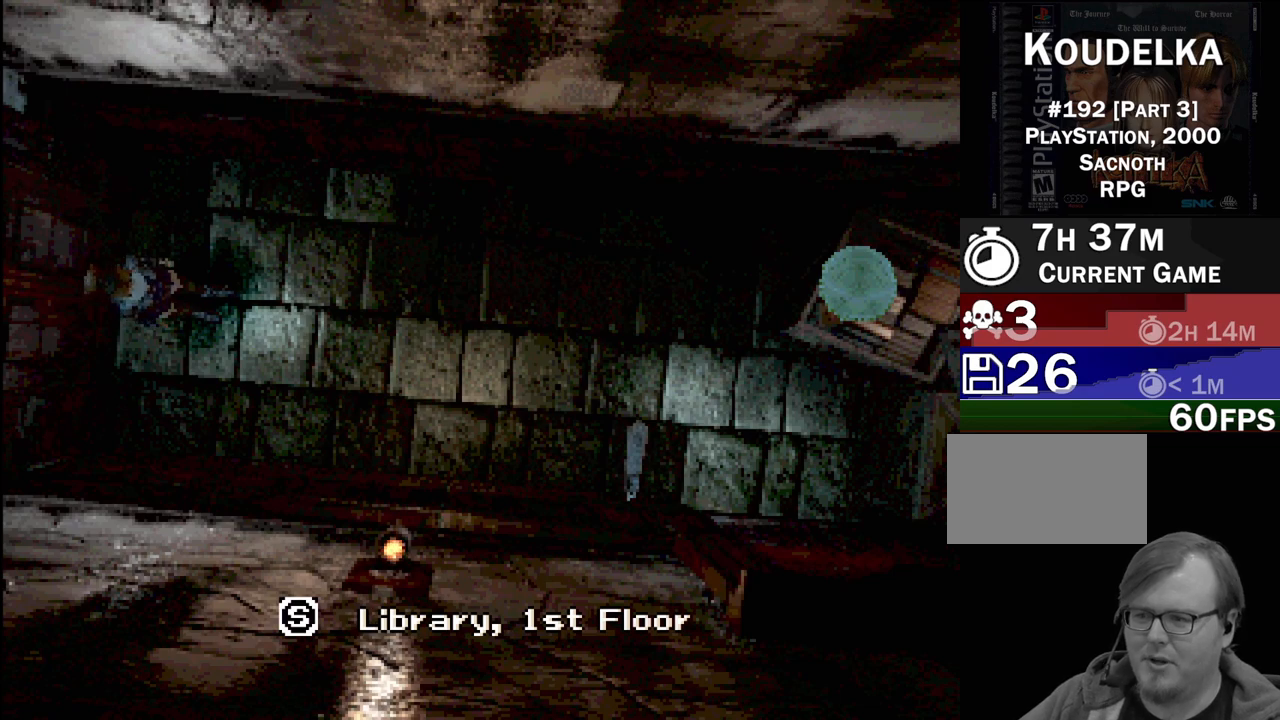
{"buttons": [], "events": [[383, "TRIANGLE", "down"], [483, "TRIANGLE", "up"]]}
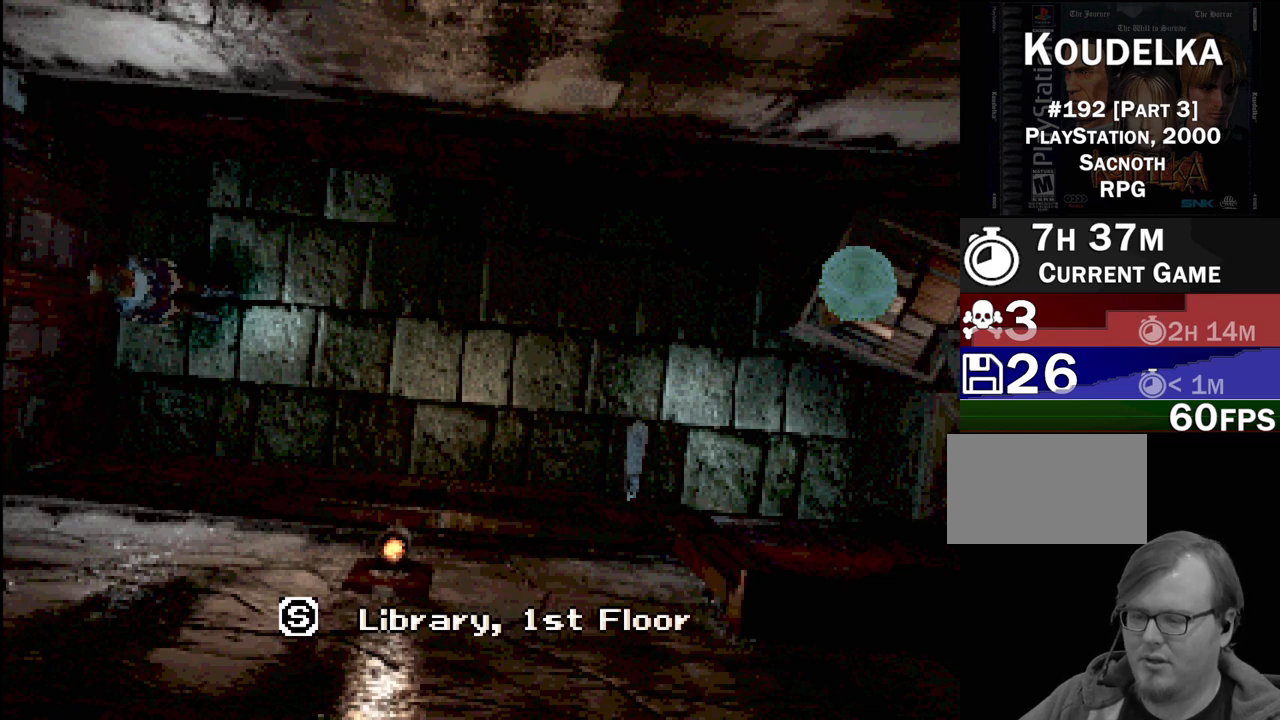
{"buttons": [], "events": []}
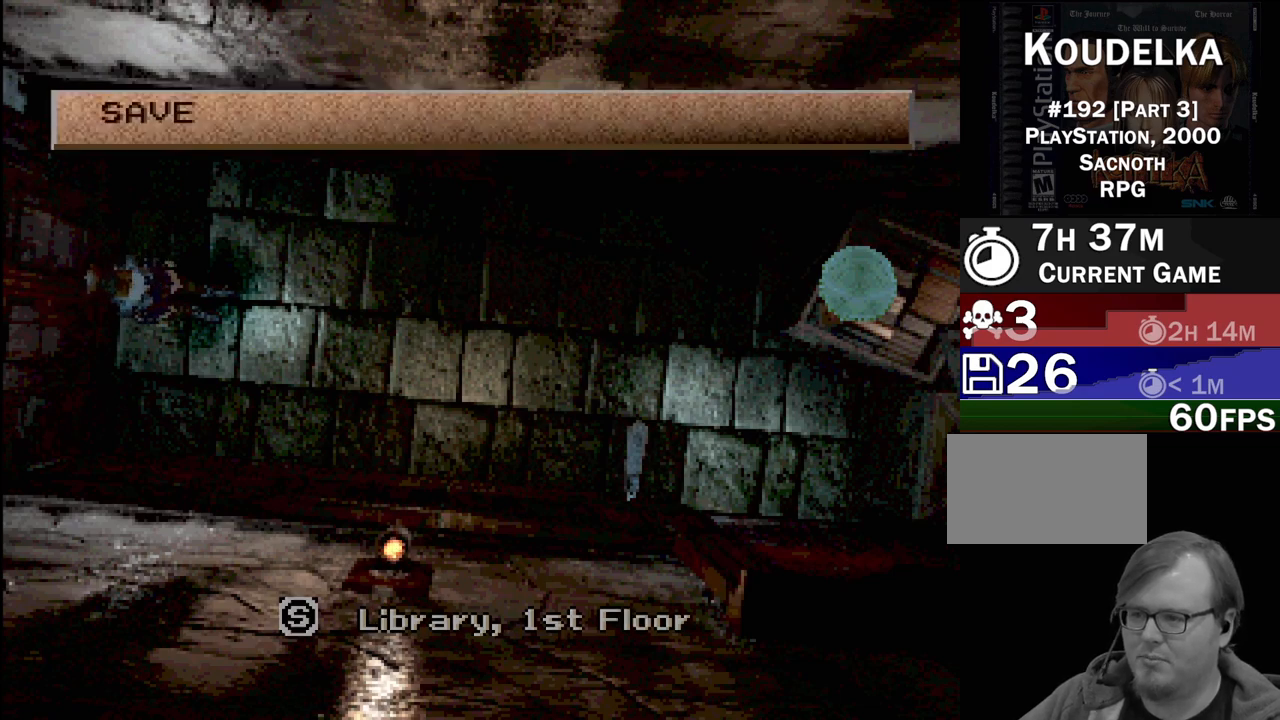
{"buttons": [], "events": []}
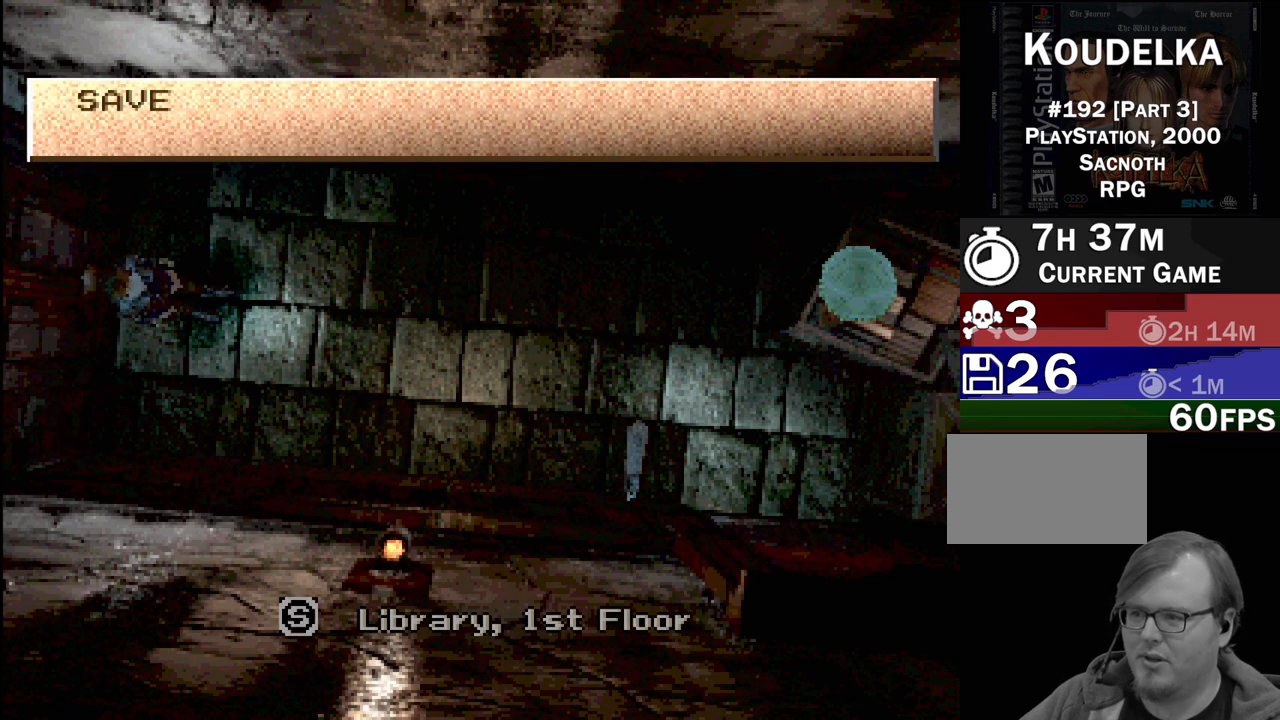
{"buttons": [], "events": [[50, "CIRCLE", "down"], [167, "CIRCLE", "up"], [233, "CIRCLE", "down"], [333, "CIRCLE", "up"], [400, "CIRCLE", "down"], [433, "CIRCLE", "up"]]}
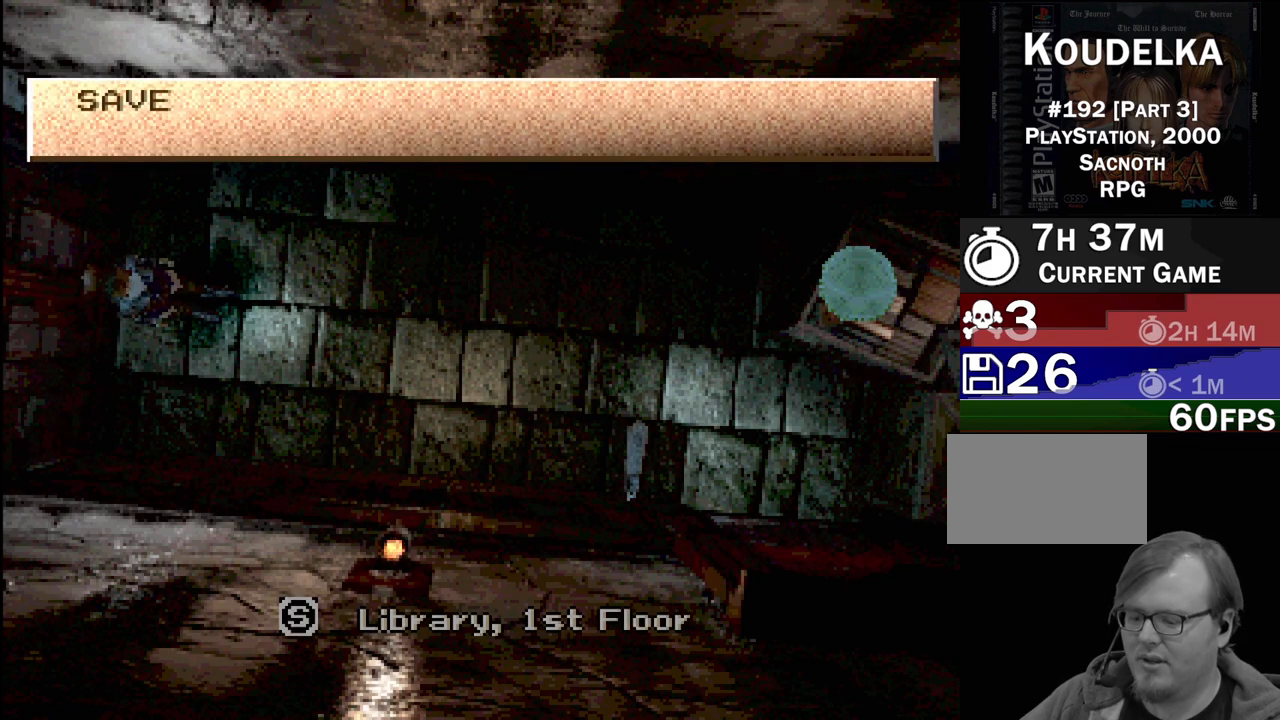
{"buttons": ["CIRCLE"], "events": [[150, "CIRCLE", "down"], [217, "CIRCLE", "up"], [333, "CIRCLE", "down"], [383, "CIRCLE", "up"], [467, "CIRCLE", "down"]]}
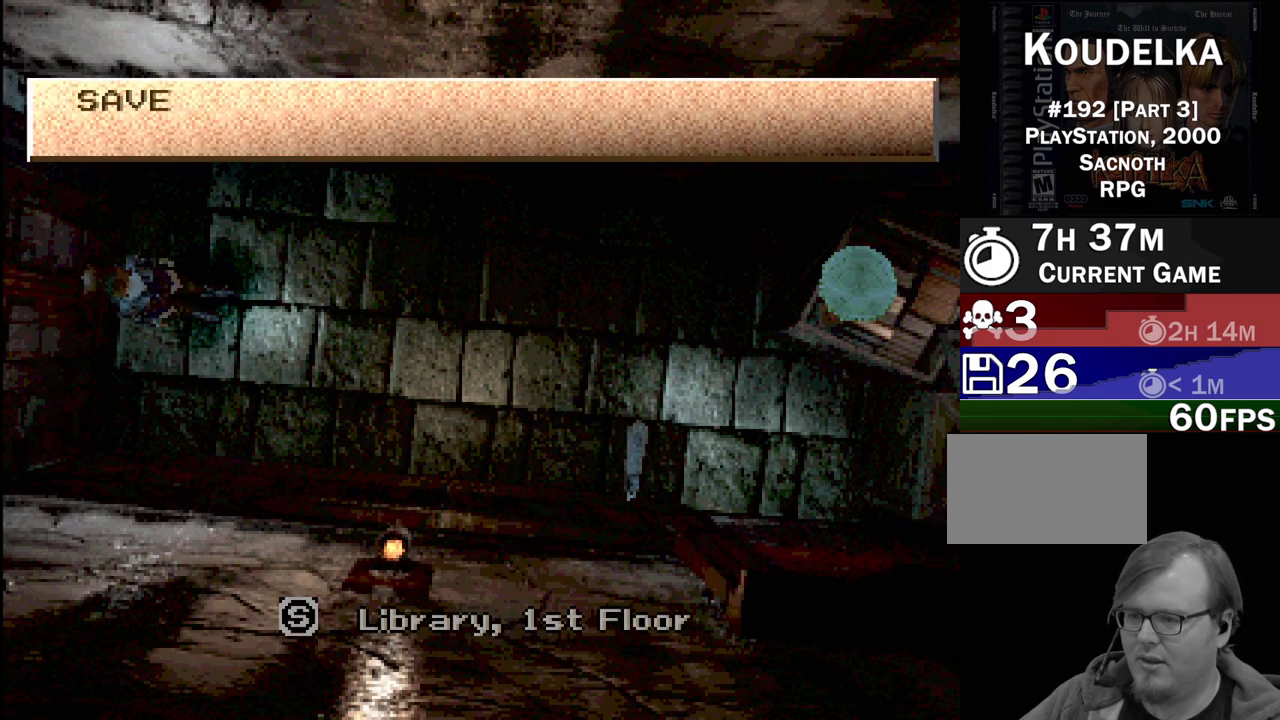
{"buttons": [], "events": [[17, "CIRCLE", "up"]]}
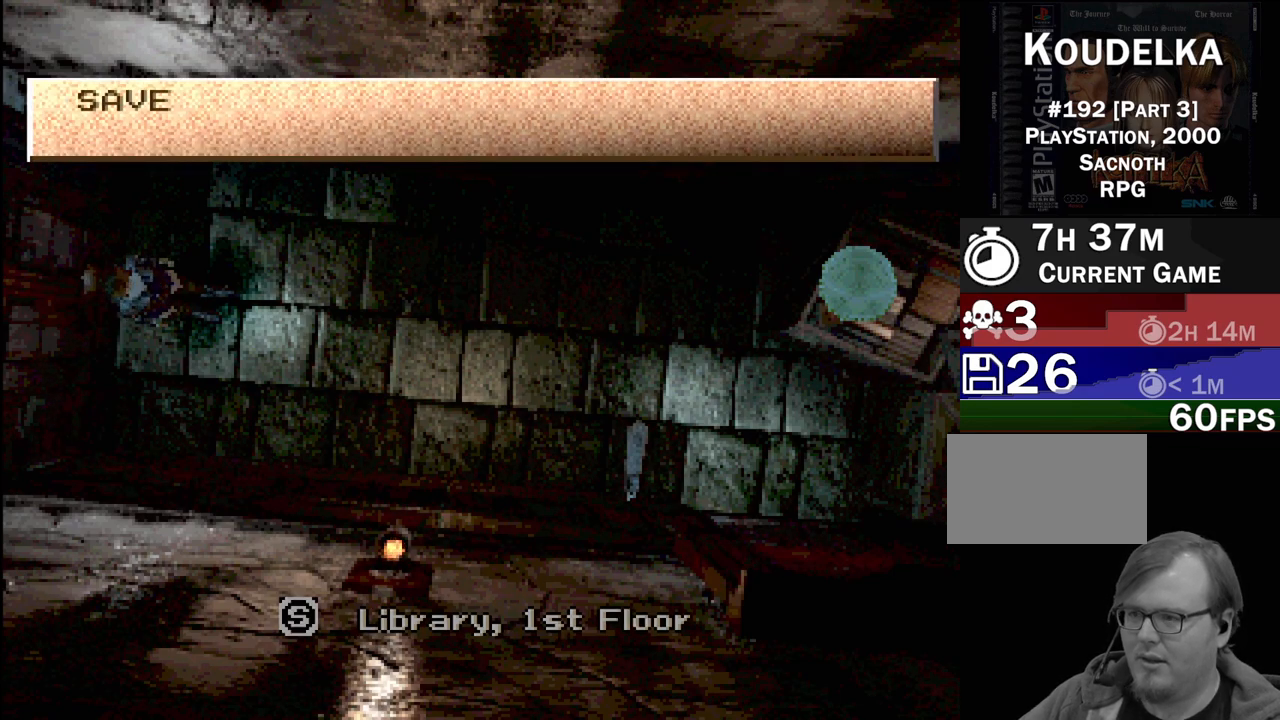
{"buttons": [], "events": []}
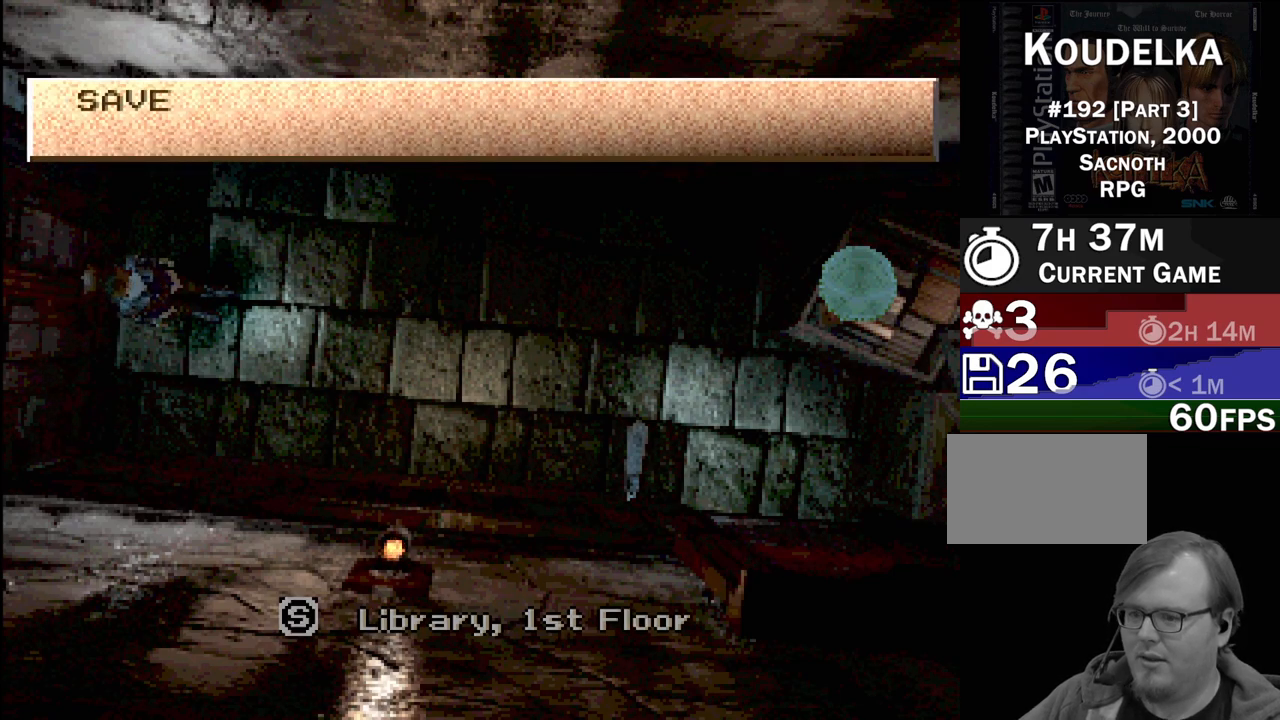
{"buttons": [], "events": []}
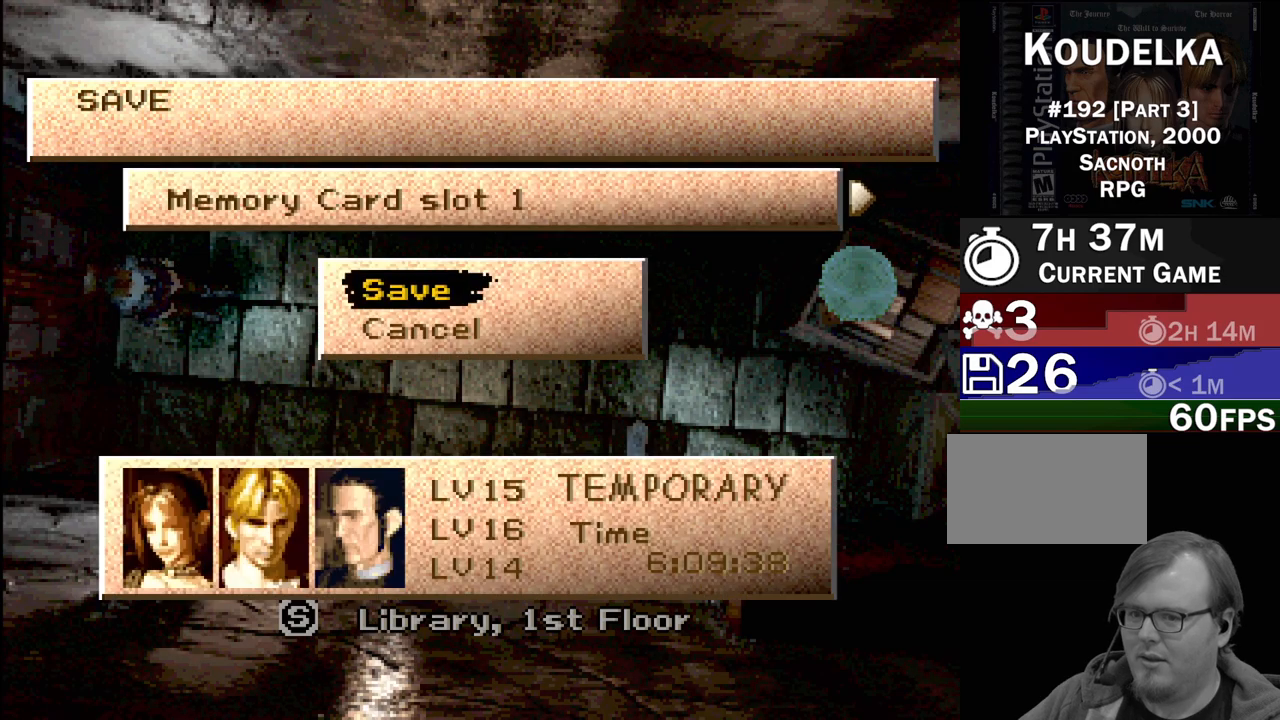
{"buttons": [], "events": [[250, "CIRCLE", "down"], [400, "CIRCLE", "up"]]}
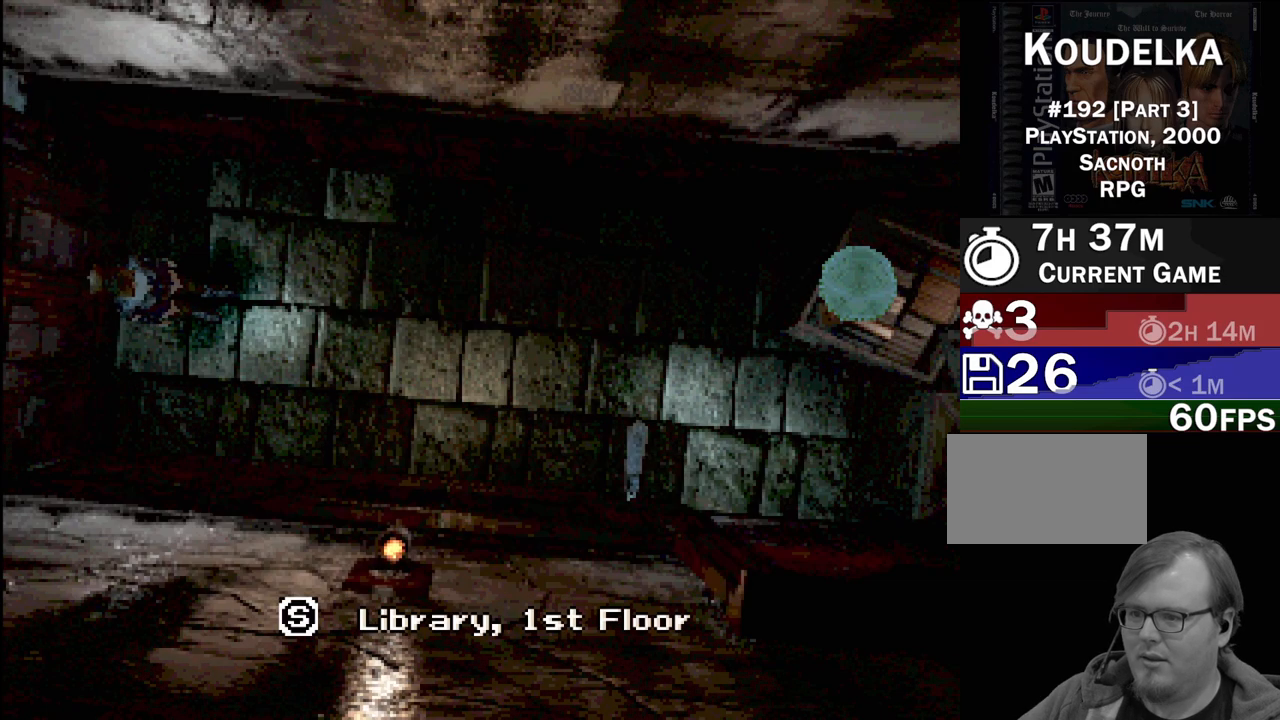
{"buttons": ["CIRCLE", "DPAD_RIGHT"], "events": [[417, "CIRCLE", "down"], [433, "DPAD_RIGHT", "down"]]}
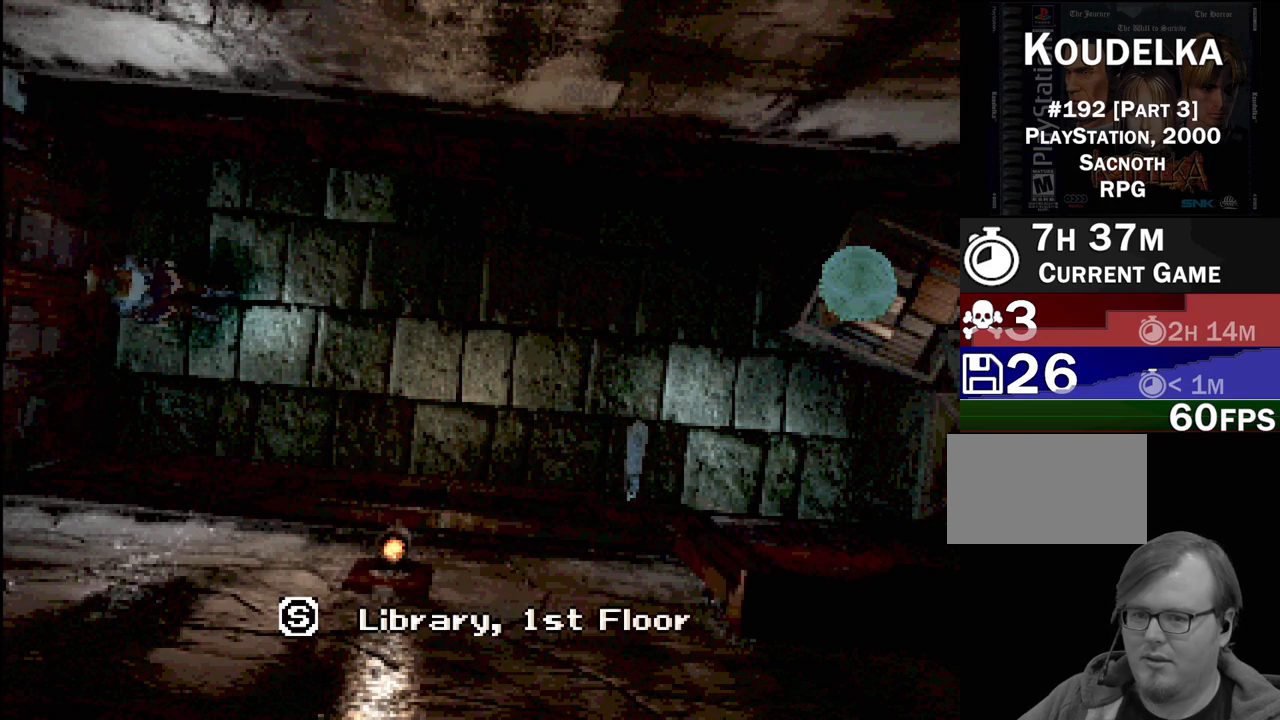
{"buttons": [], "events": [[433, "CIRCLE", "up"], [467, "DPAD_RIGHT", "up"]]}
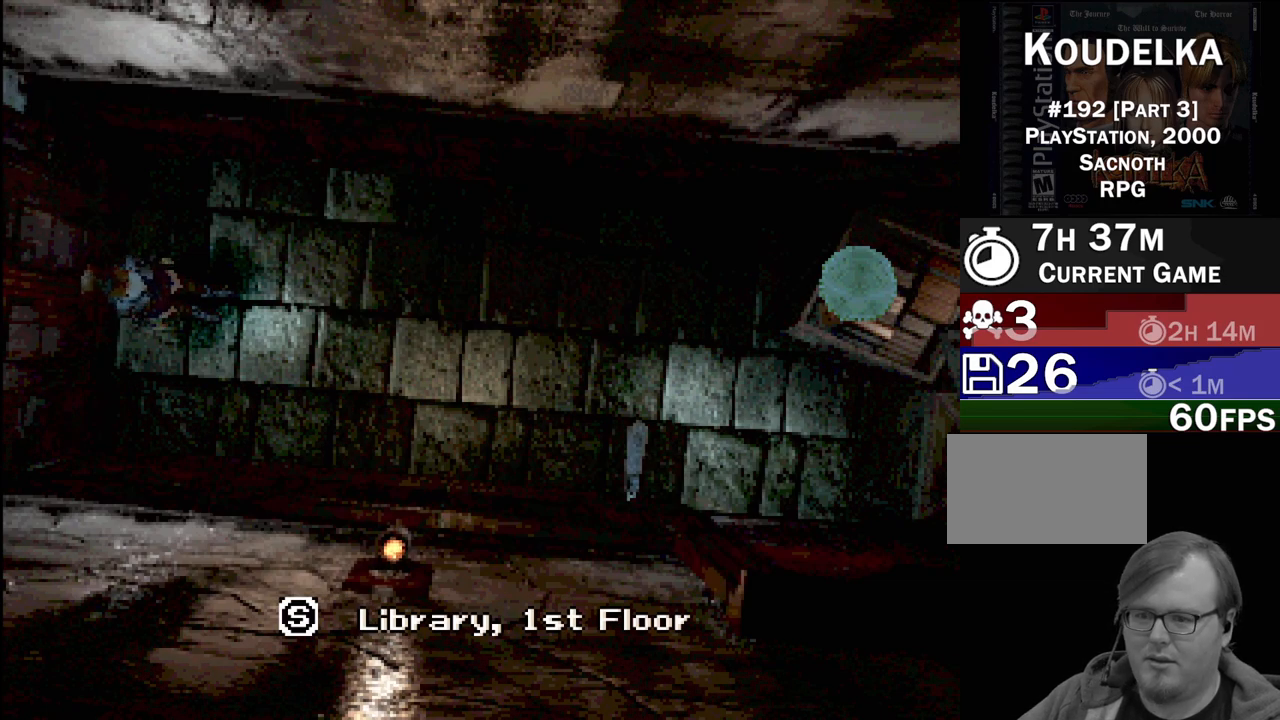
{"buttons": ["CIRCLE", "DPAD_RIGHT"], "events": [[50, "CROSS", "down"], [167, "CROSS", "up"], [283, "CIRCLE", "down"], [300, "DPAD_RIGHT", "down"]]}
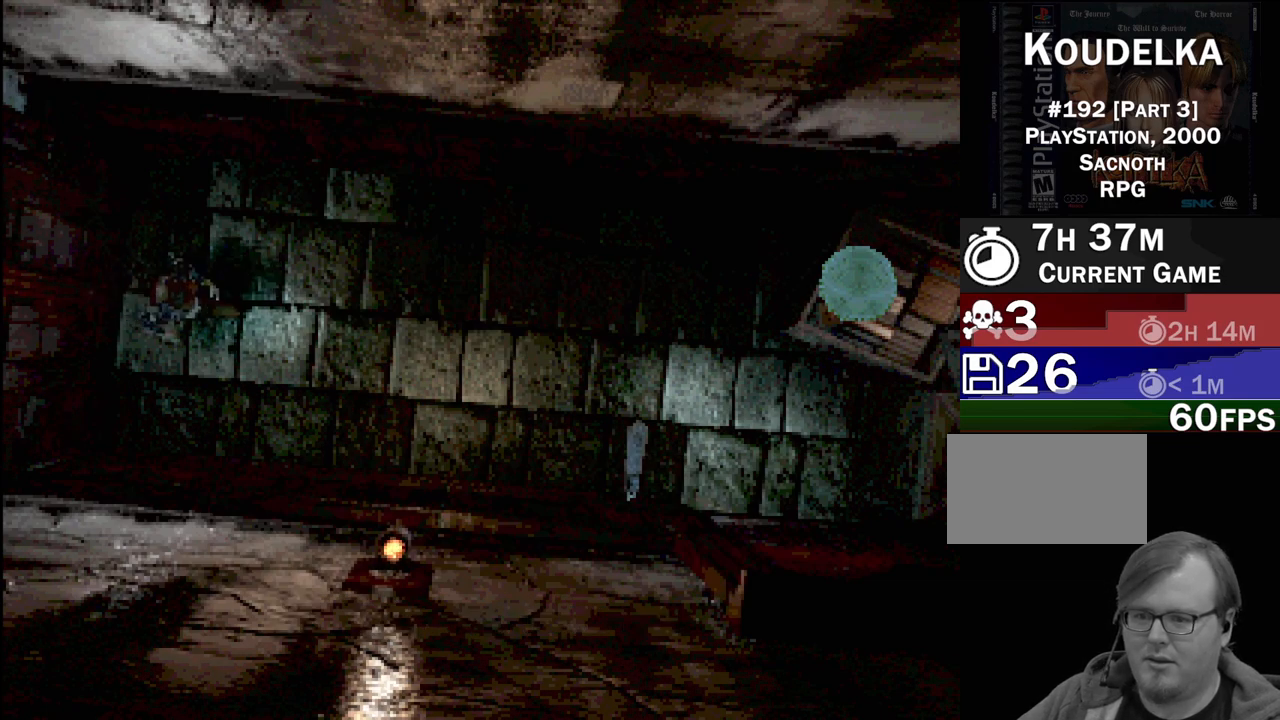
{"buttons": ["CIRCLE", "DPAD_RIGHT"], "events": []}
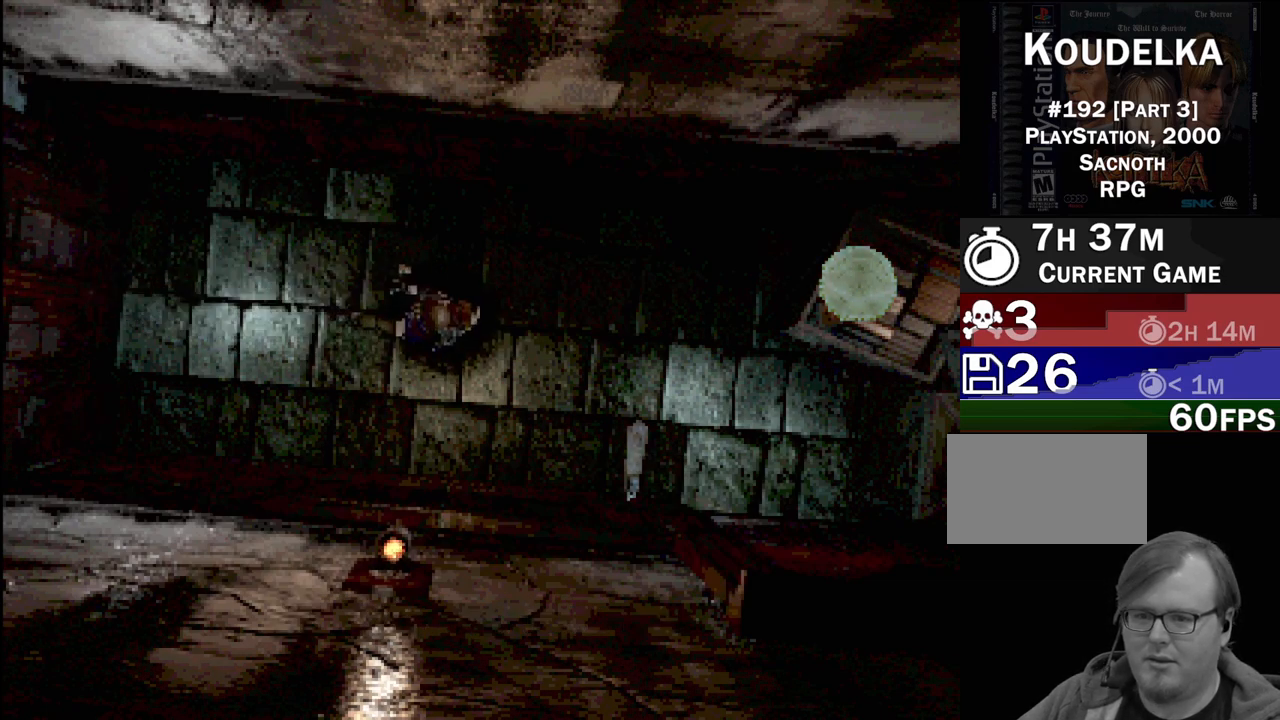
{"buttons": ["CIRCLE", "DPAD_RIGHT"], "events": [[333, "DPAD_UP", "down"], [450, "DPAD_UP", "up"]]}
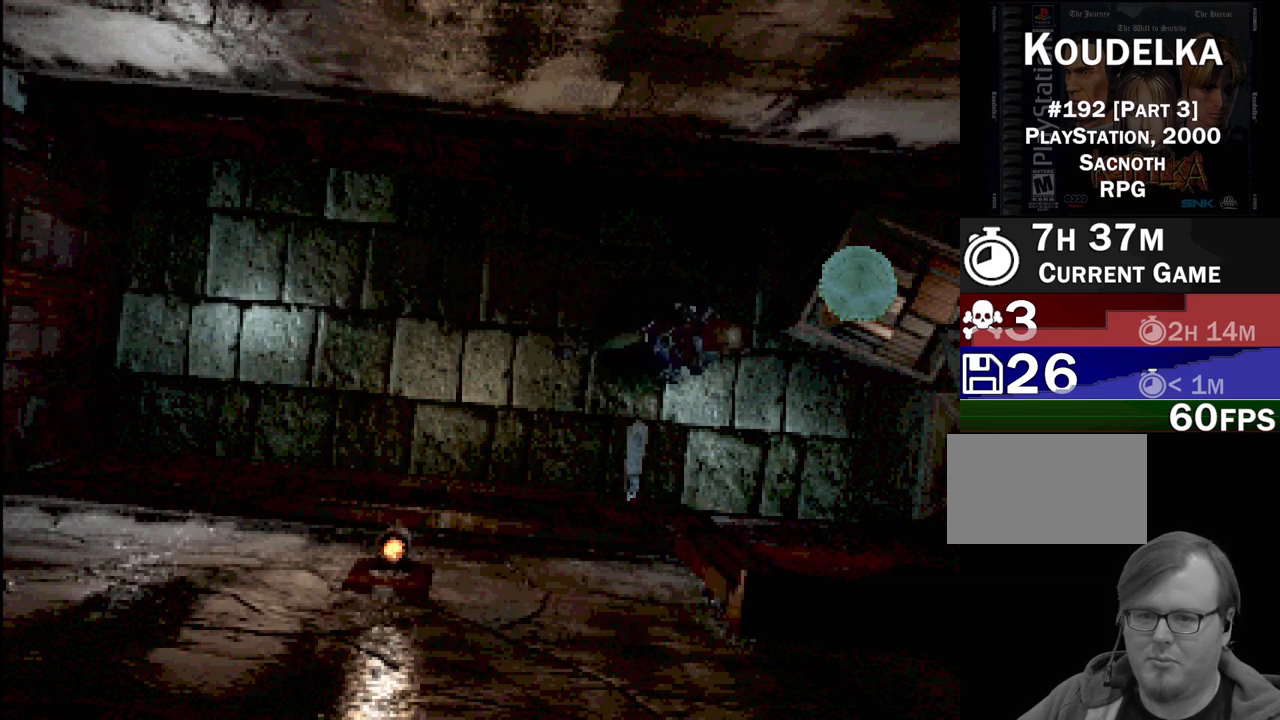
{"buttons": [], "events": [[117, "CIRCLE", "up"], [200, "DPAD_RIGHT", "up"], [233, "CROSS", "down"], [333, "CROSS", "up"]]}